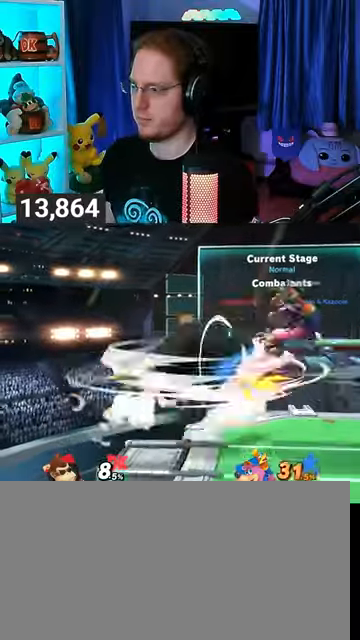
Gameplay with a controller (Nintendo layout); each line is a JSON object with the inputs held at the frame after it. "events" lists button and stick changes between this image and that frame as [ms after this image, input, new state], when the widget could be followed in between. Not read: L3 R3.
{"buttons": ["Y"], "left_stick": "left", "right_stick": "center", "events": []}
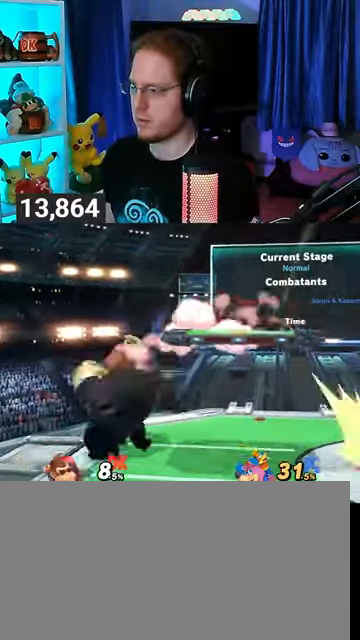
{"buttons": [], "left_stick": "right", "right_stick": "center", "events": [[33, "Y", "up"], [100, "left_stick", "center"], [467, "left_stick", "right"]]}
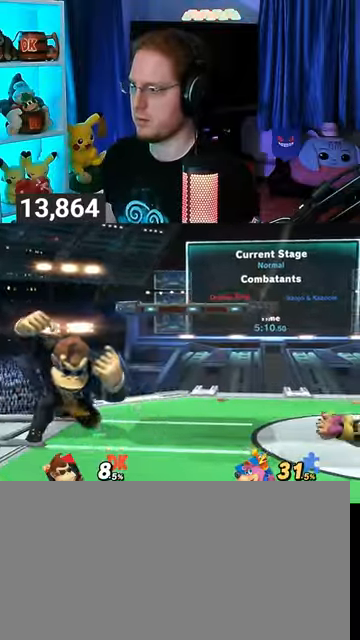
{"buttons": [], "left_stick": "down", "right_stick": "center", "events": [[233, "Y", "down"], [367, "Y", "up"], [433, "left_stick", "down"]]}
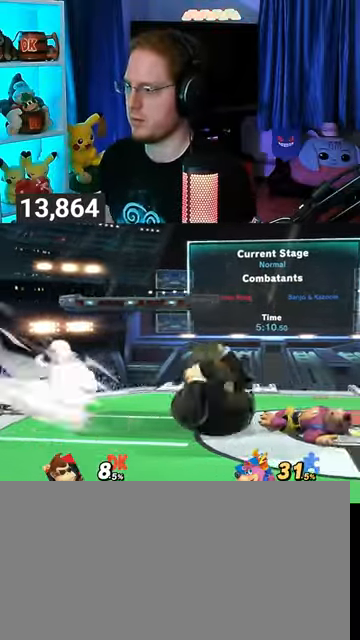
{"buttons": [], "left_stick": "down", "right_stick": "center", "events": [[100, "B", "down"], [233, "B", "up"]]}
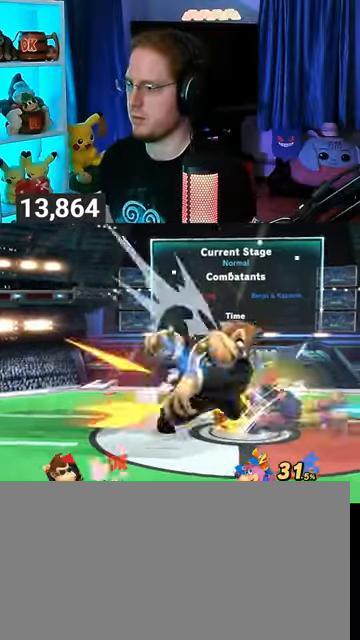
{"buttons": [], "left_stick": "center", "right_stick": "center", "events": [[133, "left_stick", "down-left"], [267, "left_stick", "center"], [300, "A", "down"], [367, "A", "up"]]}
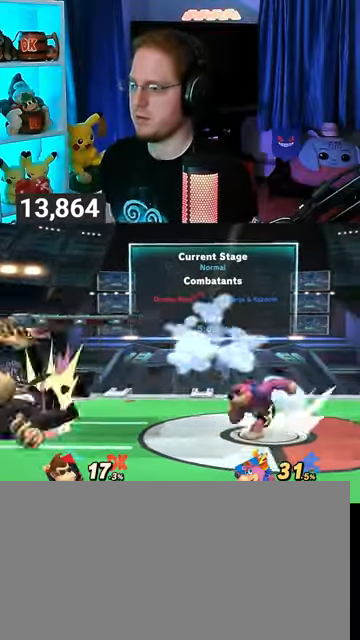
{"buttons": ["A"], "left_stick": "center", "right_stick": "center", "events": [[33, "A", "down"], [67, "A", "up"], [167, "A", "down"], [233, "A", "up"], [267, "A", "down"], [300, "A", "up"], [367, "A", "down"], [433, "A", "up"], [500, "A", "down"]]}
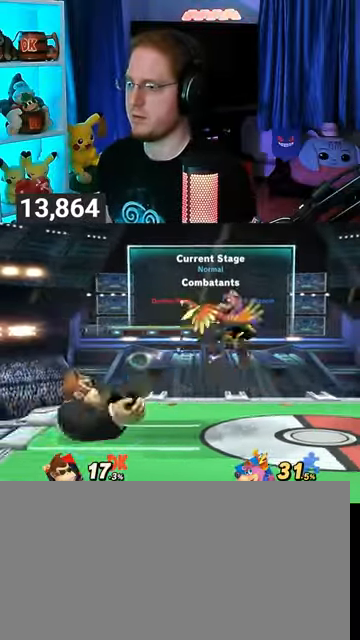
{"buttons": [], "left_stick": "center", "right_stick": "center", "events": [[67, "A", "up"], [167, "A", "down"], [200, "A", "up"], [267, "A", "down"], [367, "A", "up"]]}
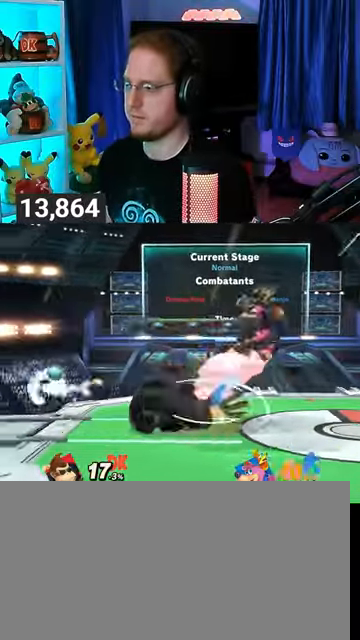
{"buttons": [], "left_stick": "right", "right_stick": "center", "events": [[167, "left_stick", "right"], [300, "B", "down"], [367, "B", "up"]]}
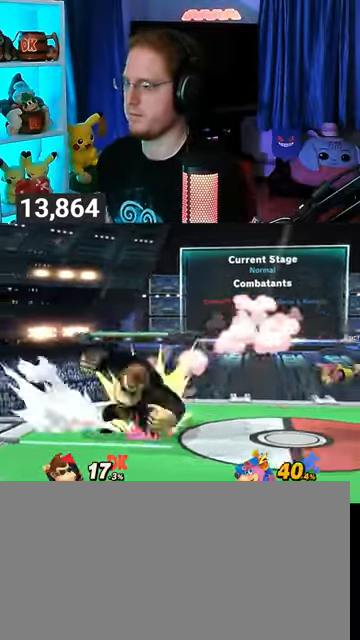
{"buttons": ["Y"], "left_stick": "left", "right_stick": "center", "events": [[300, "left_stick", "left"], [367, "Y", "down"]]}
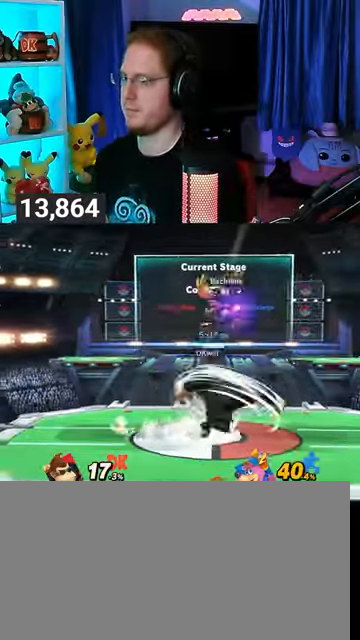
{"buttons": ["Y"], "left_stick": "left", "right_stick": "center", "events": []}
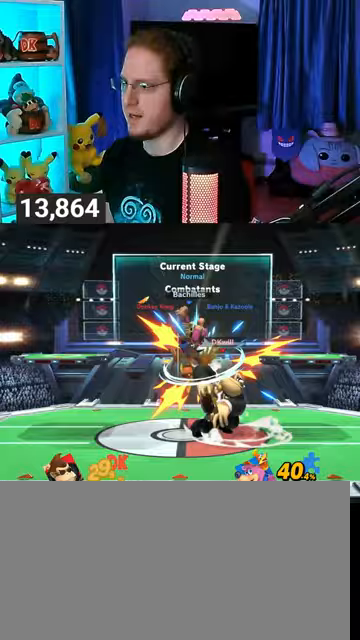
{"buttons": [], "left_stick": "center", "right_stick": "center", "events": [[200, "Y", "up"], [233, "left_stick", "center"]]}
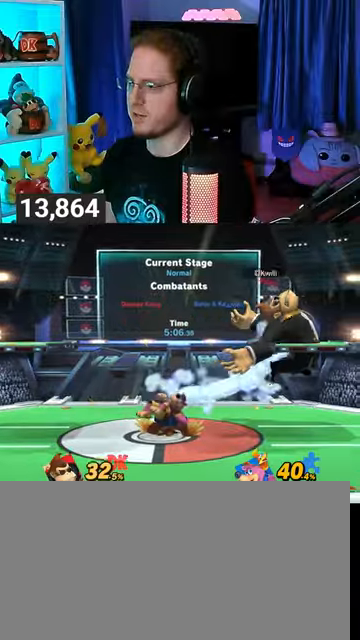
{"buttons": [], "left_stick": "center", "right_stick": "center", "events": [[267, "A", "down"], [300, "A", "up"]]}
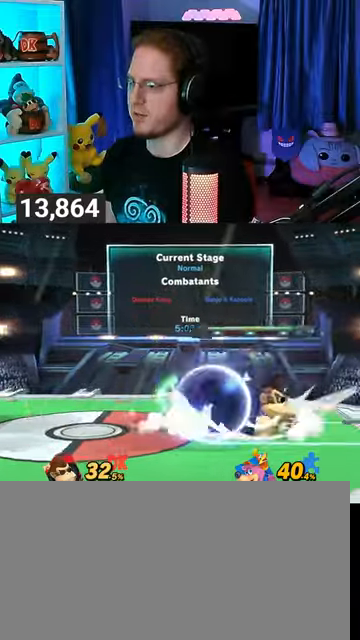
{"buttons": ["Y"], "left_stick": "down-right", "right_stick": "center", "events": [[300, "left_stick", "up-left"], [367, "left_stick", "center"], [433, "Y", "down"], [467, "left_stick", "down-right"]]}
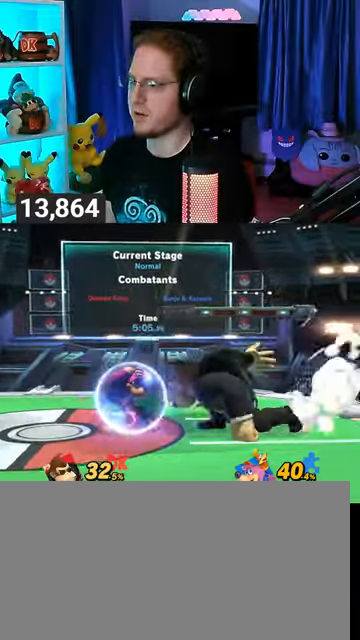
{"buttons": [], "left_stick": "up-left", "right_stick": "center", "events": [[67, "Y", "up"], [67, "left_stick", "right"], [100, "Y", "down"], [167, "left_stick", "up-right"], [200, "Y", "up"], [367, "left_stick", "up"], [467, "left_stick", "up-left"]]}
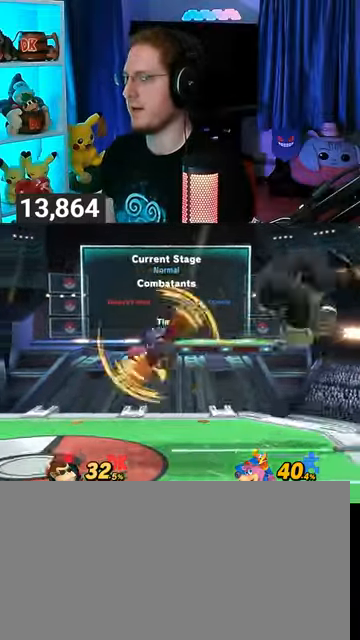
{"buttons": [], "left_stick": "center", "right_stick": "center", "events": [[200, "left_stick", "down"], [267, "left_stick", "center"], [300, "B", "down"], [367, "B", "up"]]}
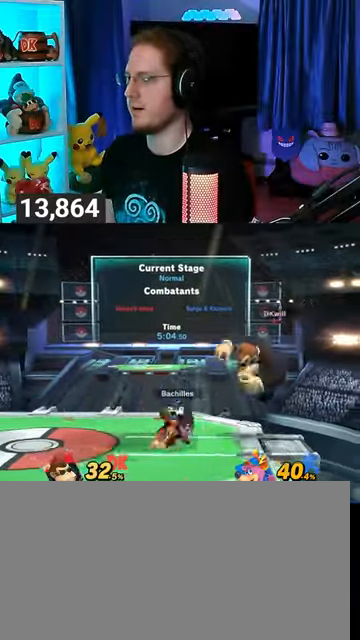
{"buttons": ["R1"], "left_stick": "center", "right_stick": "center", "events": [[100, "R1", "down"]]}
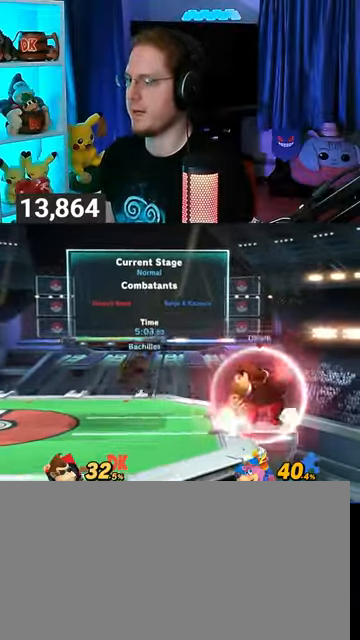
{"buttons": ["Y", "R1"], "left_stick": "center", "right_stick": "center", "events": [[333, "Y", "down"]]}
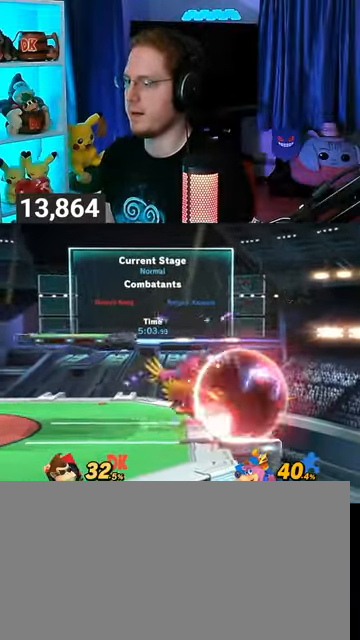
{"buttons": [], "left_stick": "center", "right_stick": "center", "events": [[67, "Y", "up"], [200, "R1", "up"], [400, "Y", "down"], [500, "Y", "up"]]}
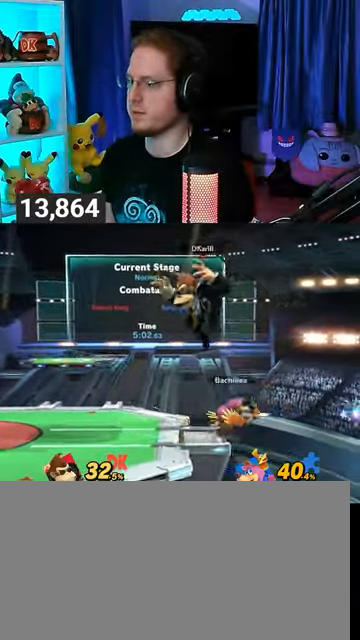
{"buttons": [], "left_stick": "center", "right_stick": "center", "events": [[67, "Y", "down"], [167, "Y", "up"], [233, "Y", "down"], [300, "left_stick", "right"], [367, "Y", "up"], [500, "left_stick", "center"]]}
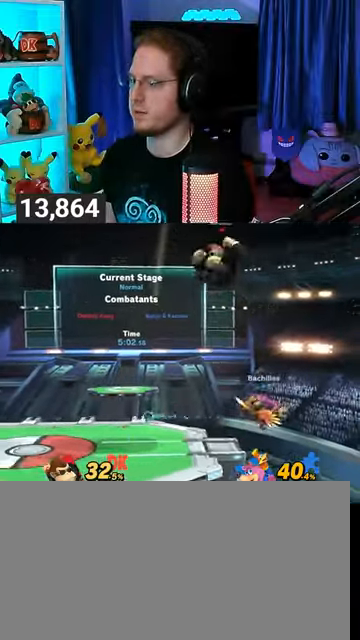
{"buttons": [], "left_stick": "left", "right_stick": "center", "events": [[67, "left_stick", "down-right"], [100, "B", "down"], [167, "B", "up"], [167, "left_stick", "left"]]}
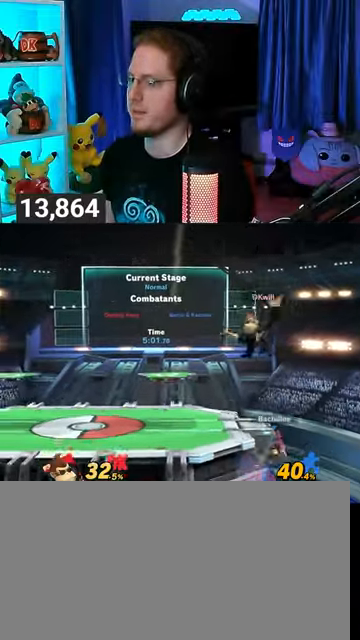
{"buttons": [], "left_stick": "left", "right_stick": "center", "events": [[300, "left_stick", "center"], [367, "left_stick", "left"], [433, "Y", "down"], [467, "Y", "up"]]}
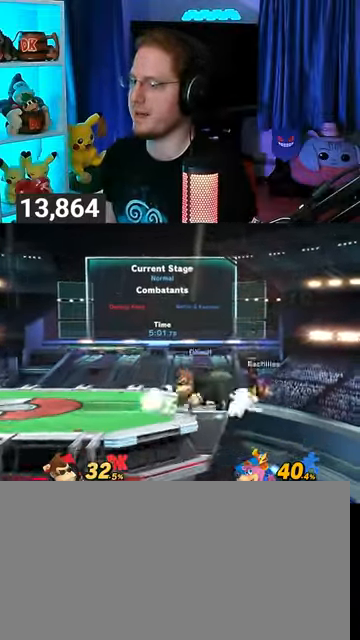
{"buttons": [], "left_stick": "left", "right_stick": "center", "events": [[67, "left_stick", "center"], [100, "B", "down"], [167, "B", "up"], [333, "left_stick", "left"], [400, "Y", "down"], [467, "Y", "up"]]}
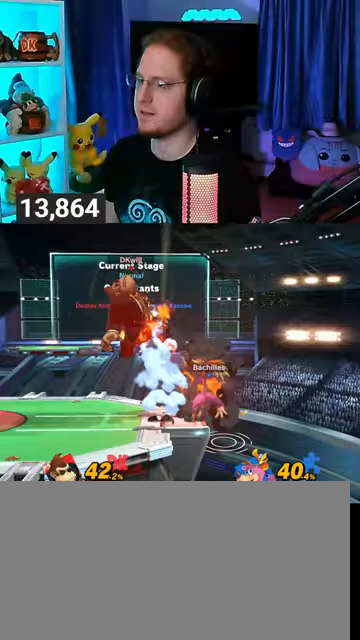
{"buttons": [], "left_stick": "left", "right_stick": "center", "events": [[33, "Y", "down"], [100, "Y", "up"], [200, "Y", "down"], [267, "Y", "up"], [333, "Y", "down"], [367, "Y", "up"], [433, "Y", "down"], [500, "Y", "up"]]}
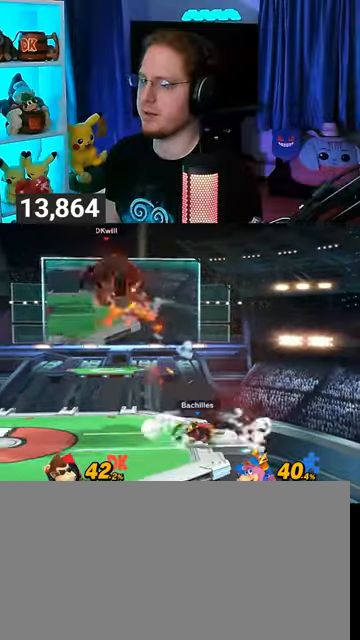
{"buttons": [], "left_stick": "center", "right_stick": "center", "events": [[100, "Y", "down"], [233, "Y", "up"], [500, "left_stick", "center"]]}
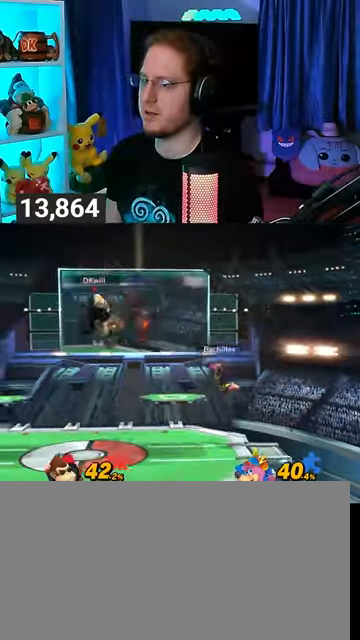
{"buttons": [], "left_stick": "center", "right_stick": "center", "events": [[67, "B", "down"], [167, "B", "up"], [367, "R1", "down"], [400, "R1", "up"]]}
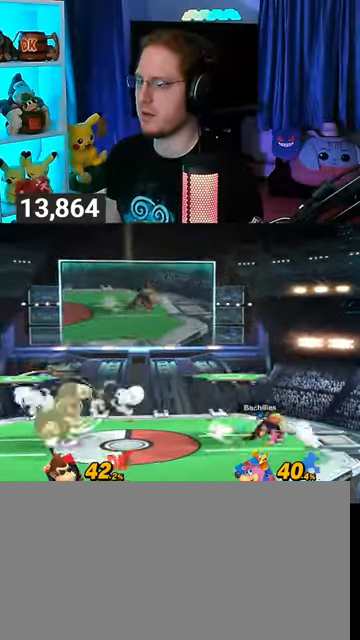
{"buttons": [], "left_stick": "center", "right_stick": "center", "events": [[67, "Y", "down"], [133, "left_stick", "left"], [200, "Y", "up"], [233, "left_stick", "center"], [300, "B", "down"], [367, "B", "up"]]}
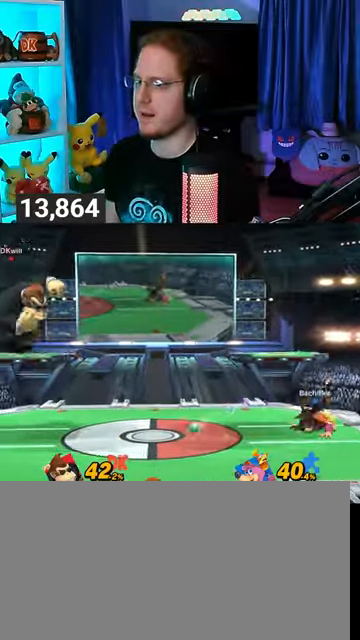
{"buttons": [], "left_stick": "center", "right_stick": "center", "events": []}
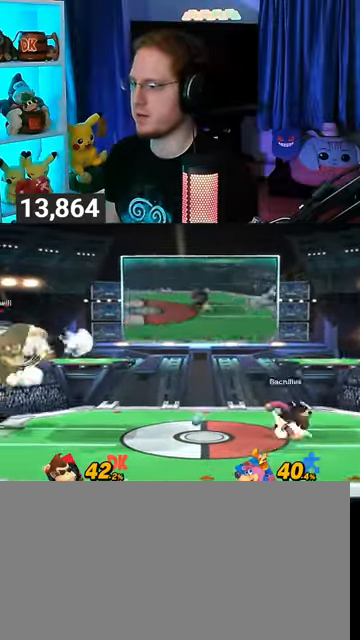
{"buttons": [], "left_stick": "center", "right_stick": "center", "events": []}
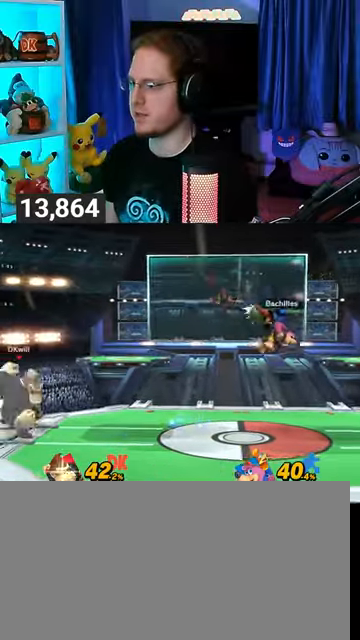
{"buttons": [], "left_stick": "center", "right_stick": "center", "events": [[433, "left_stick", "left"], [500, "left_stick", "center"]]}
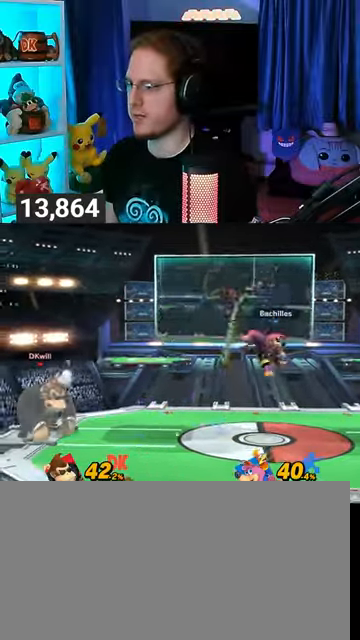
{"buttons": ["Y"], "left_stick": "center", "right_stick": "center", "events": [[367, "Y", "down"]]}
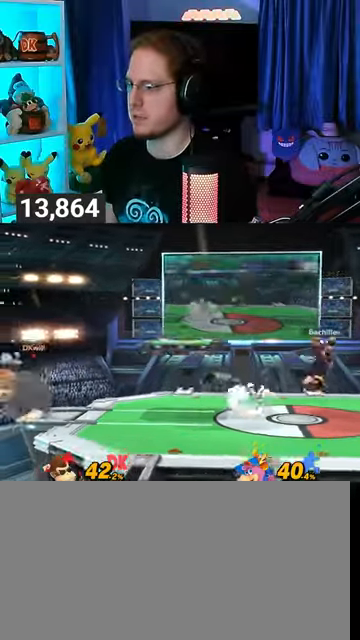
{"buttons": [], "left_stick": "down-right", "right_stick": "center", "events": [[100, "Y", "up"], [133, "left_stick", "up-right"], [467, "left_stick", "down-right"]]}